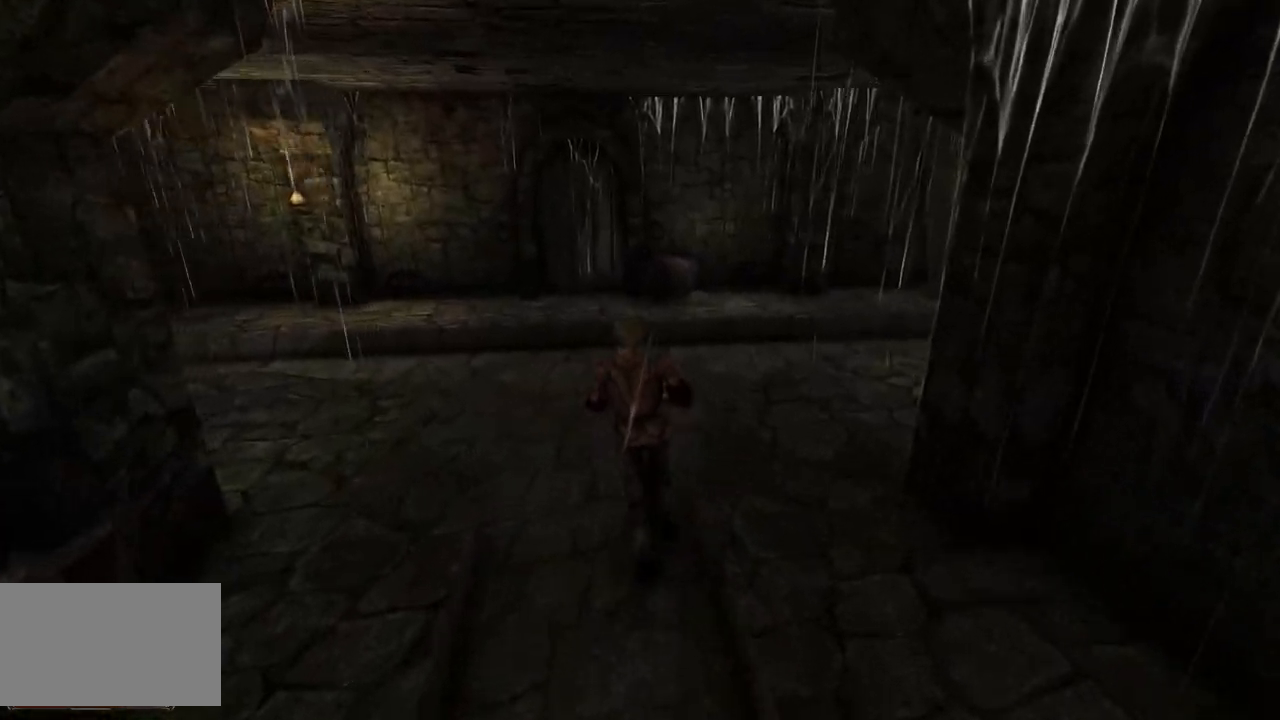
Gameplay with keyboard and mouse; each line is a JSON object with the keys and mouse buttons held at the frame after it. "events" lists presses ("down") and releases ("up") of "a", "ctrl", "d", "e", "q", "s", "shift", "space", "w", "mouse_left", "mouse_wheel", "mouse_right", "mouse_mb4" and "mouse_mb5" between this image and that frame as [ms after this image, input, new state], when the widget could be followed in between. "mouse_left", "mouse_wheel", "mouse_right", "mouse_mb4", "mouse_mb5" = the "left", "wheel", "right", "mb4", "mb5" buttons of the "mouse" list. No other keys are recorded. "wheel" means that the mouse wheel is clicked or scrolled. Mouse movement is not recorded.
{"keys": ["d"], "mouse": [], "events": []}
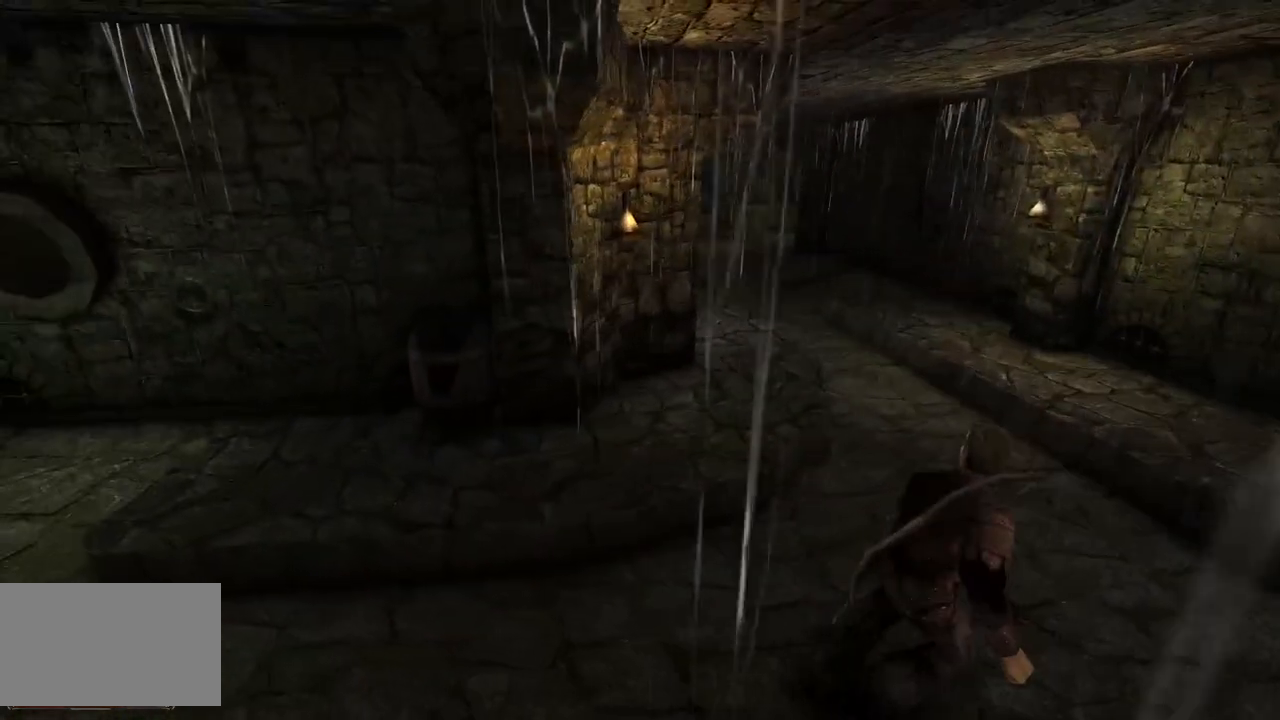
{"keys": [], "mouse": [], "events": [[440, "d", "up"]]}
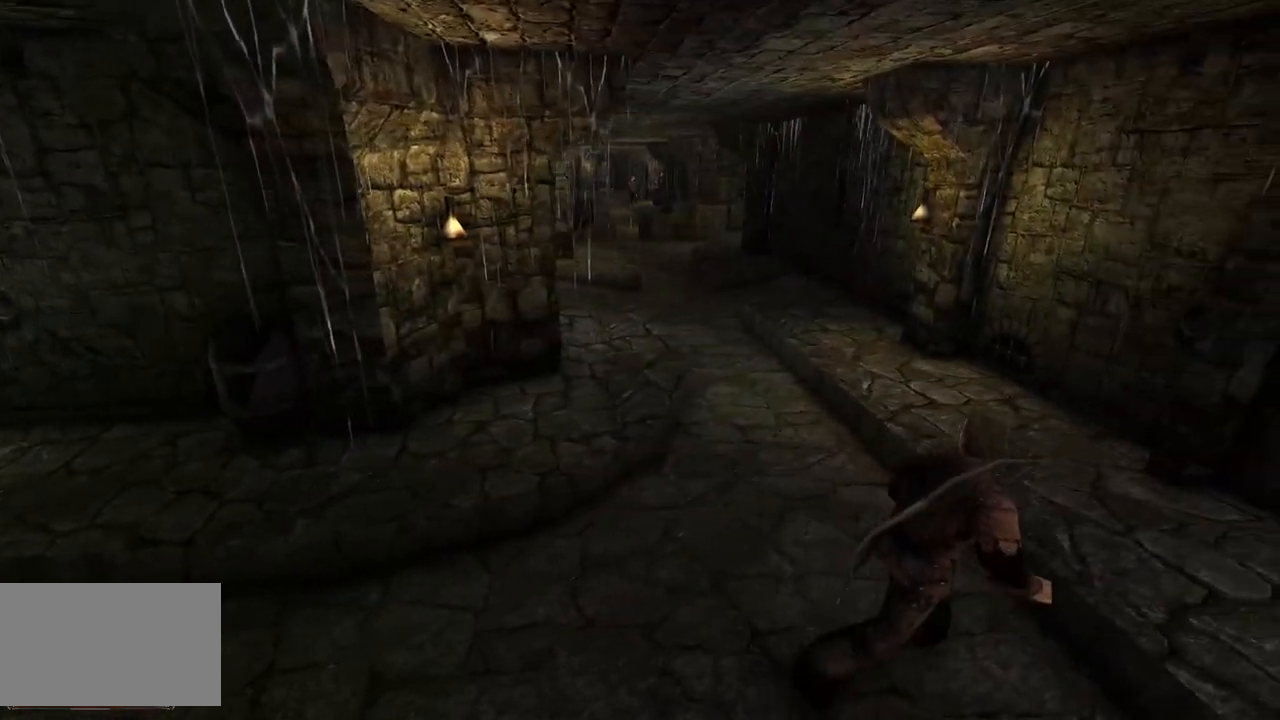
{"keys": [], "mouse": [], "events": []}
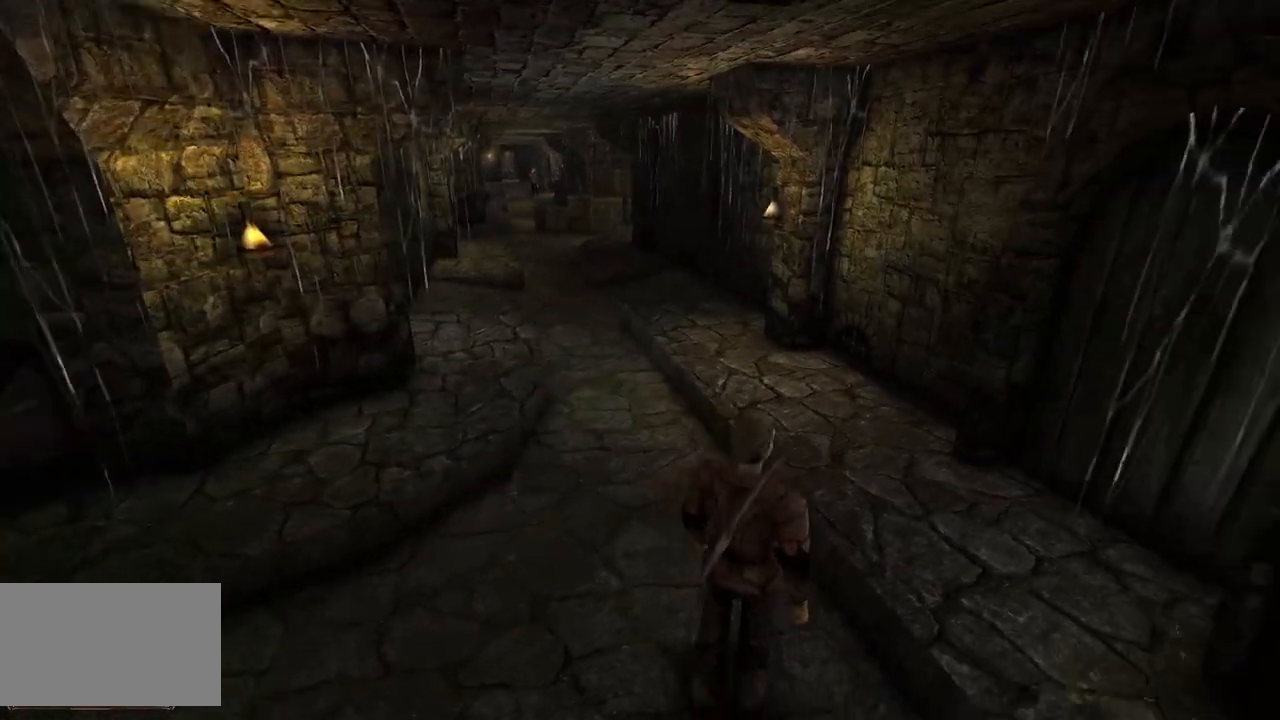
{"keys": ["w"], "mouse": [], "events": [[20, "w", "down"]]}
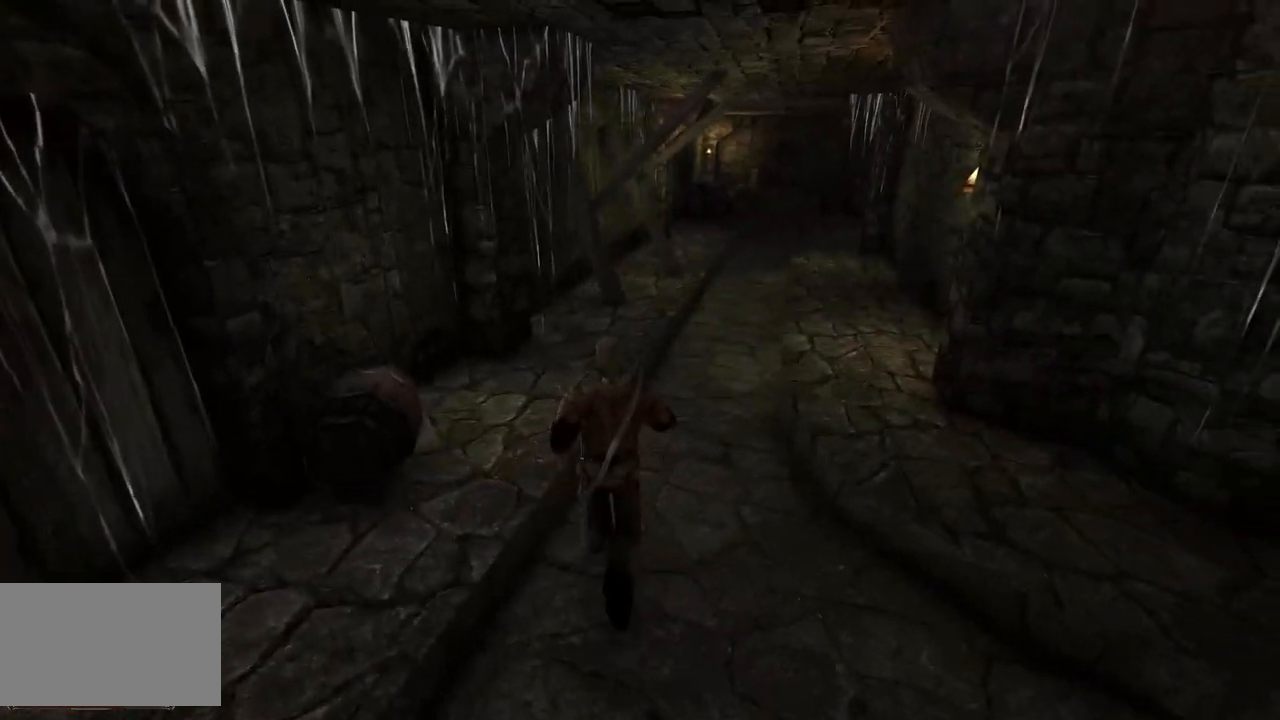
{"keys": ["w"], "mouse": [], "events": []}
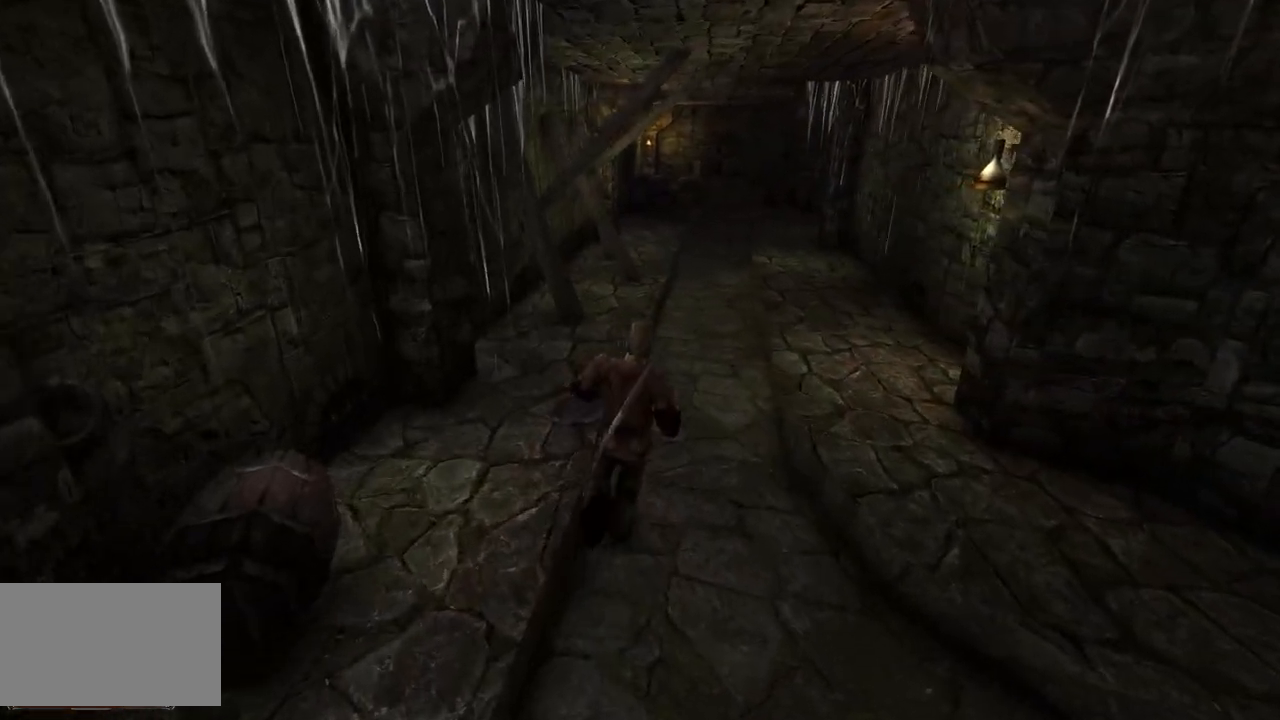
{"keys": ["w"], "mouse": [], "events": []}
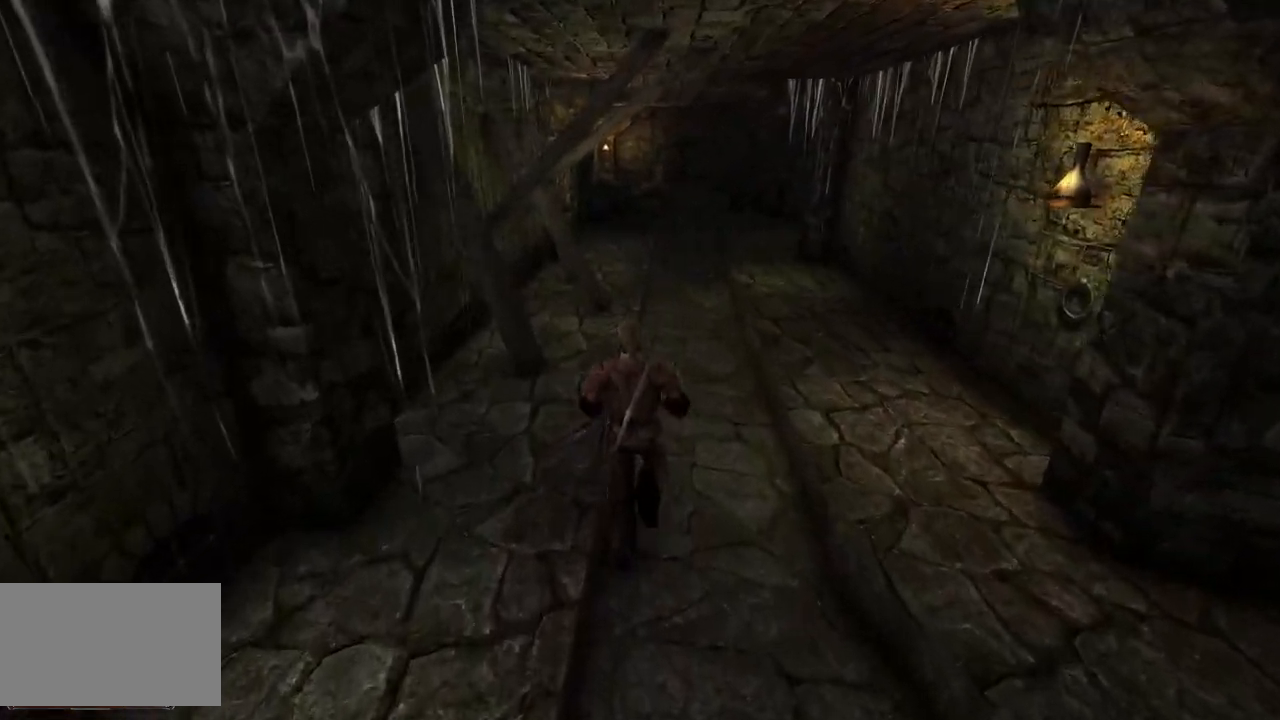
{"keys": ["w"], "mouse": [], "events": []}
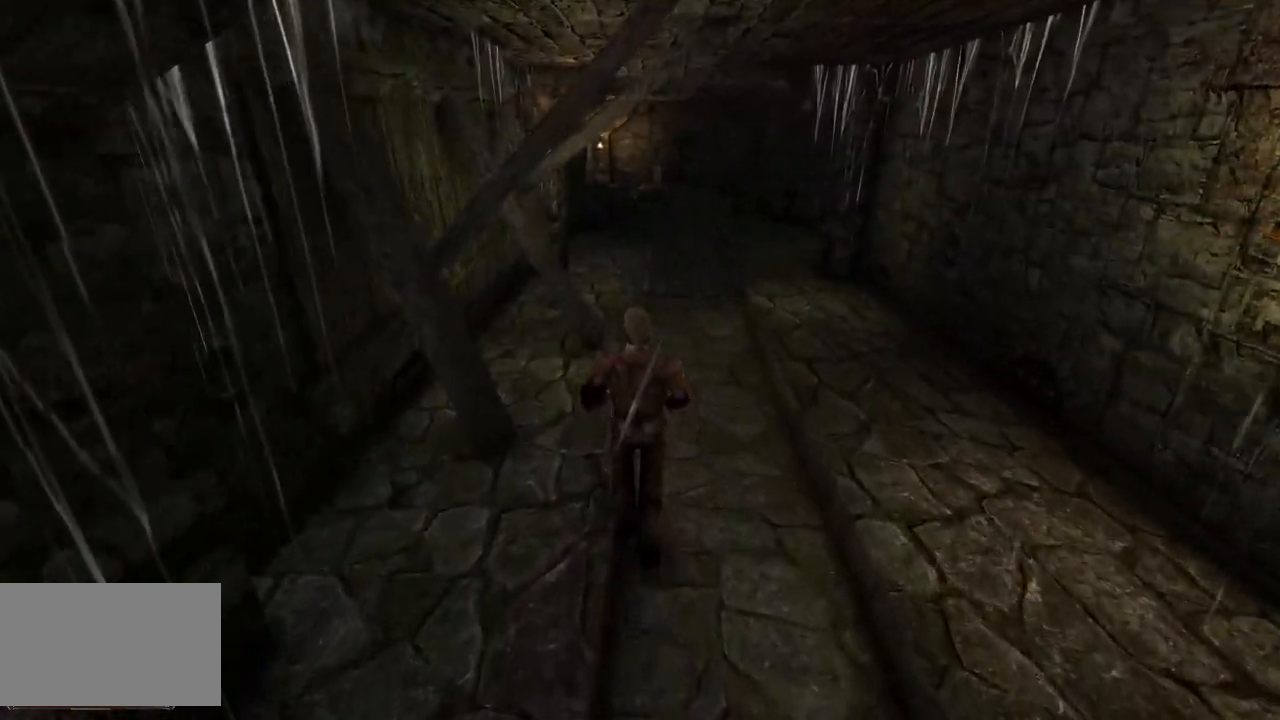
{"keys": ["w"], "mouse": [], "events": []}
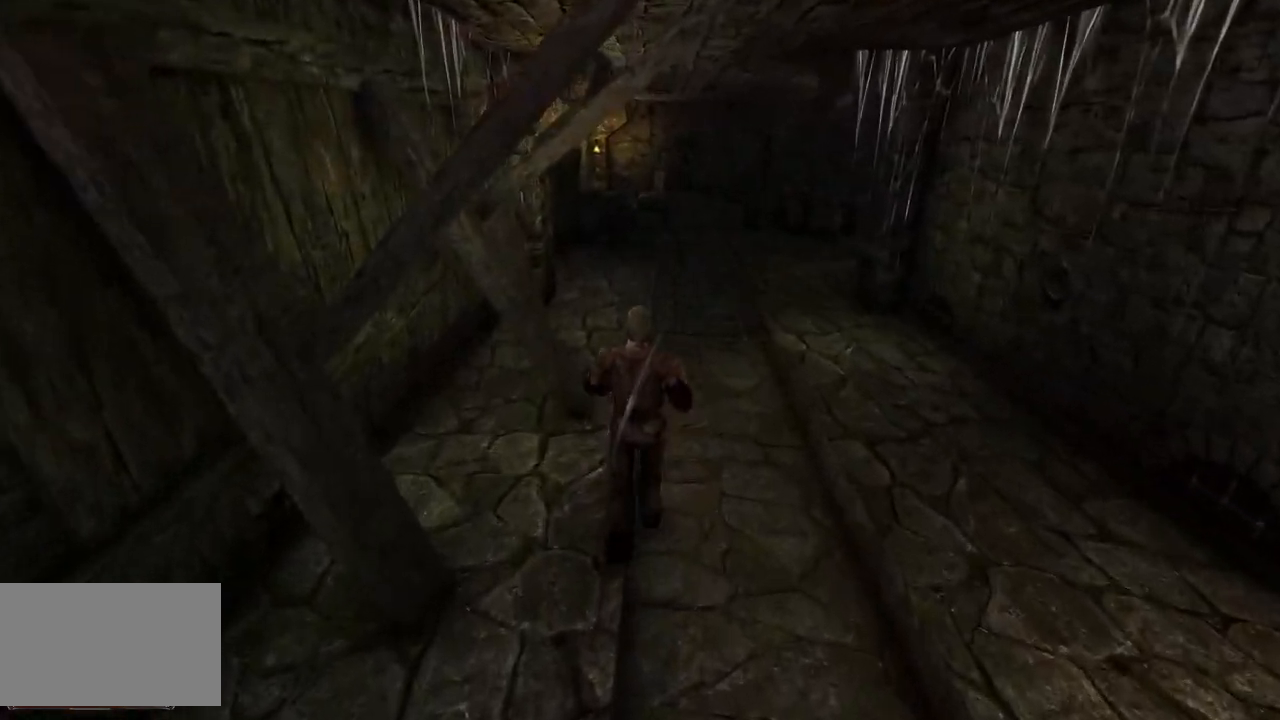
{"keys": ["w"], "mouse": [], "events": []}
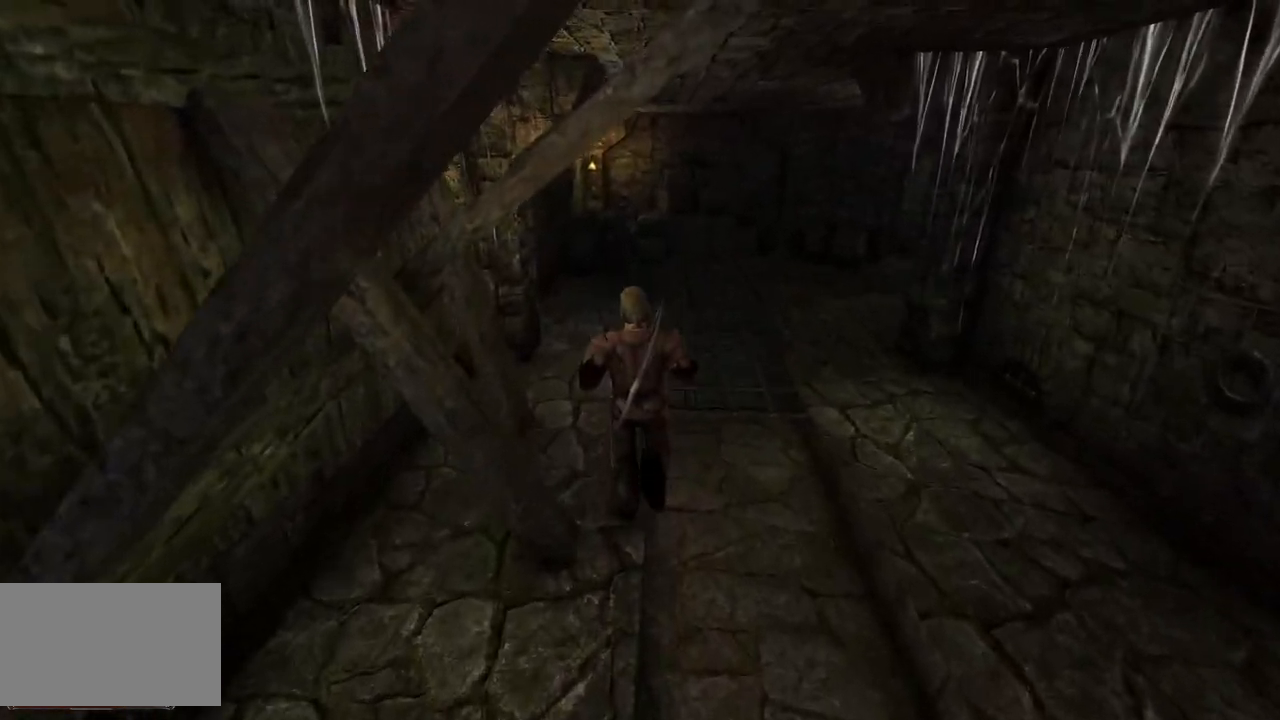
{"keys": ["w"], "mouse": [], "events": [[200, "d", "down"], [380, "d", "up"]]}
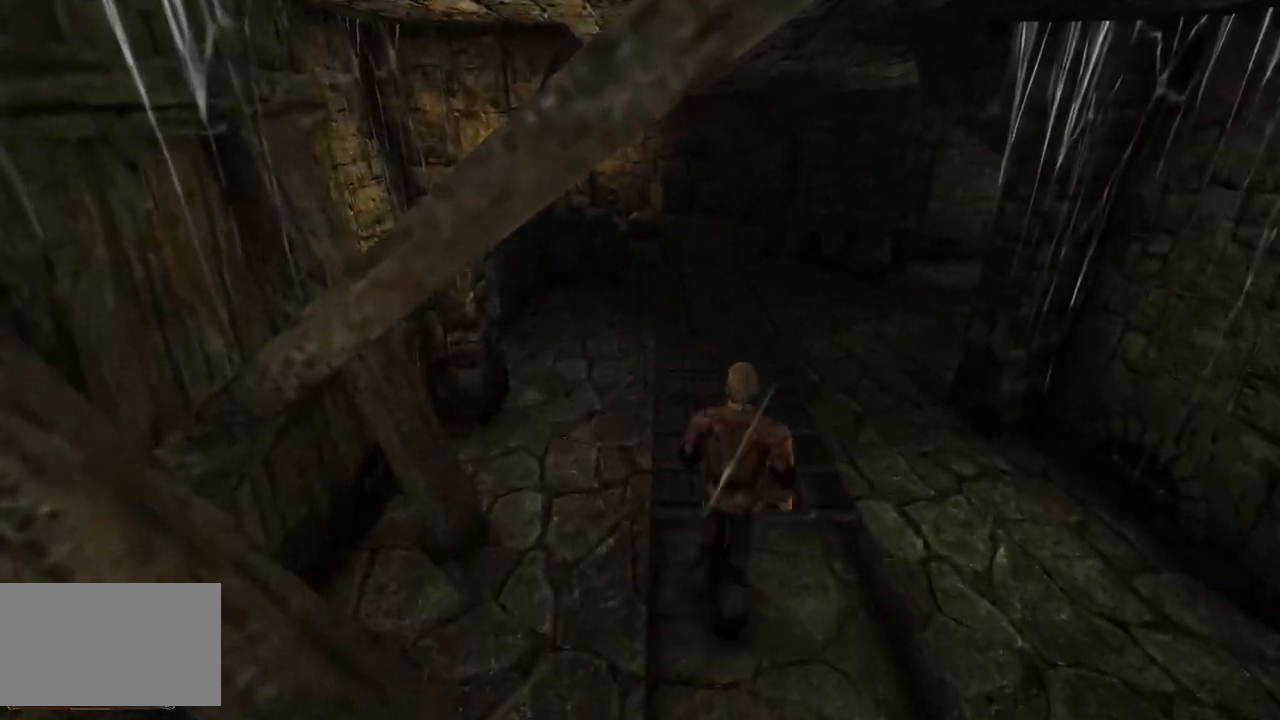
{"keys": ["w"], "mouse": [], "events": []}
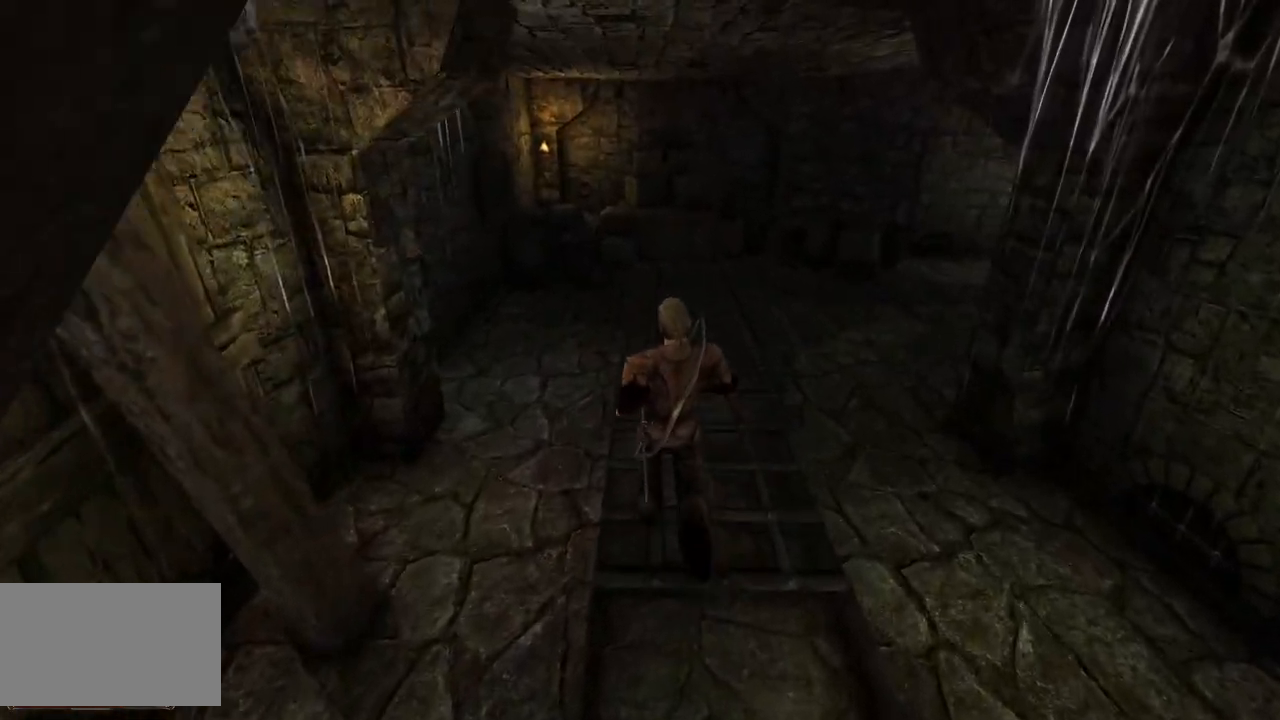
{"keys": ["w"], "mouse": [], "events": []}
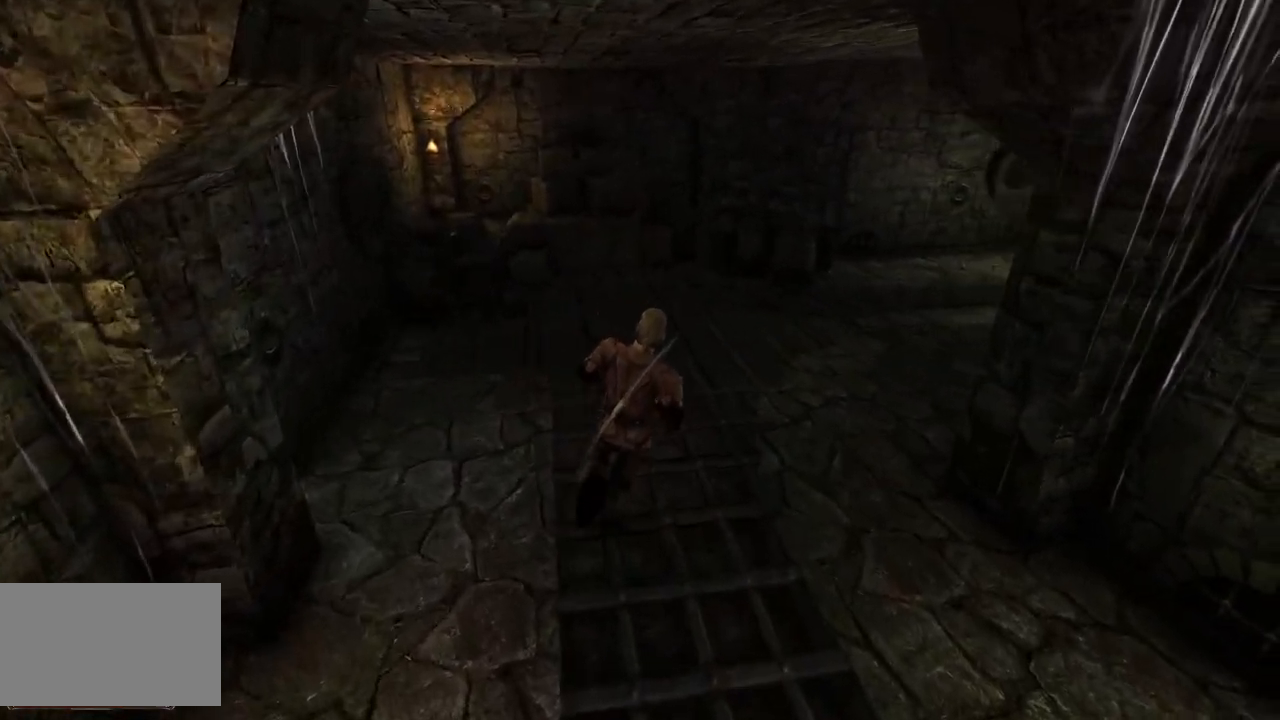
{"keys": ["w"], "mouse": [], "events": []}
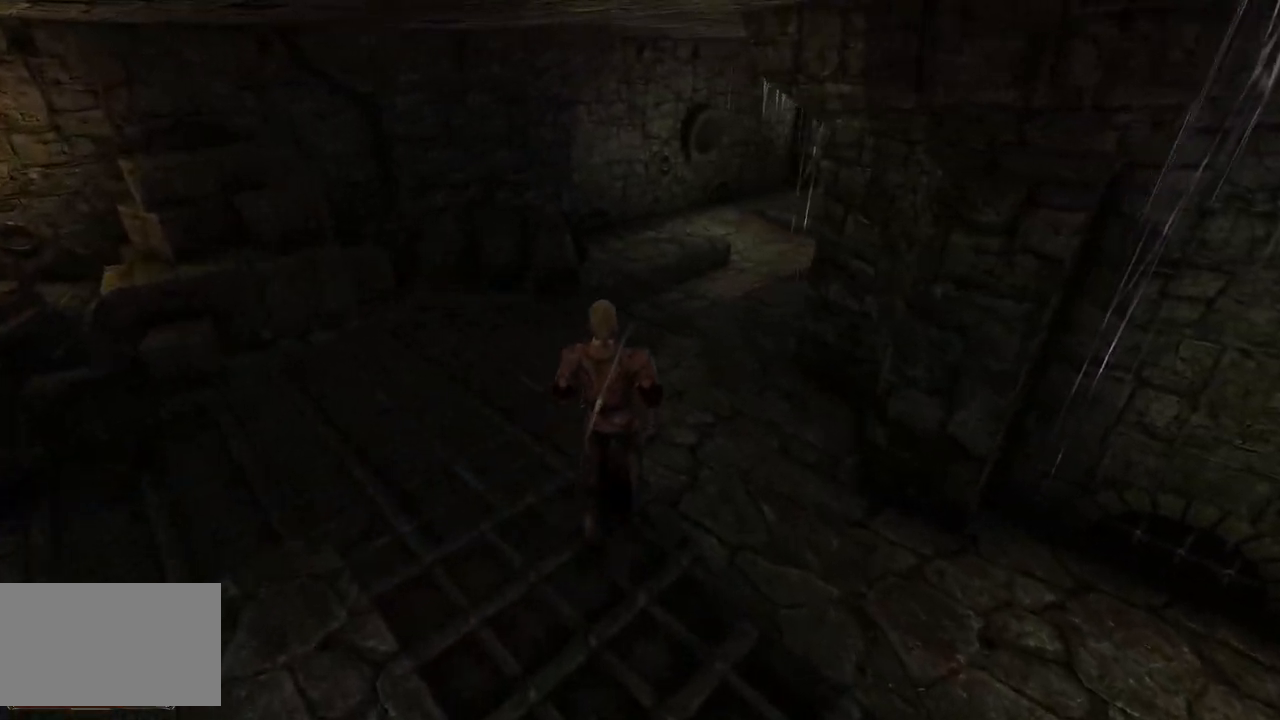
{"keys": ["w"], "mouse": [], "events": []}
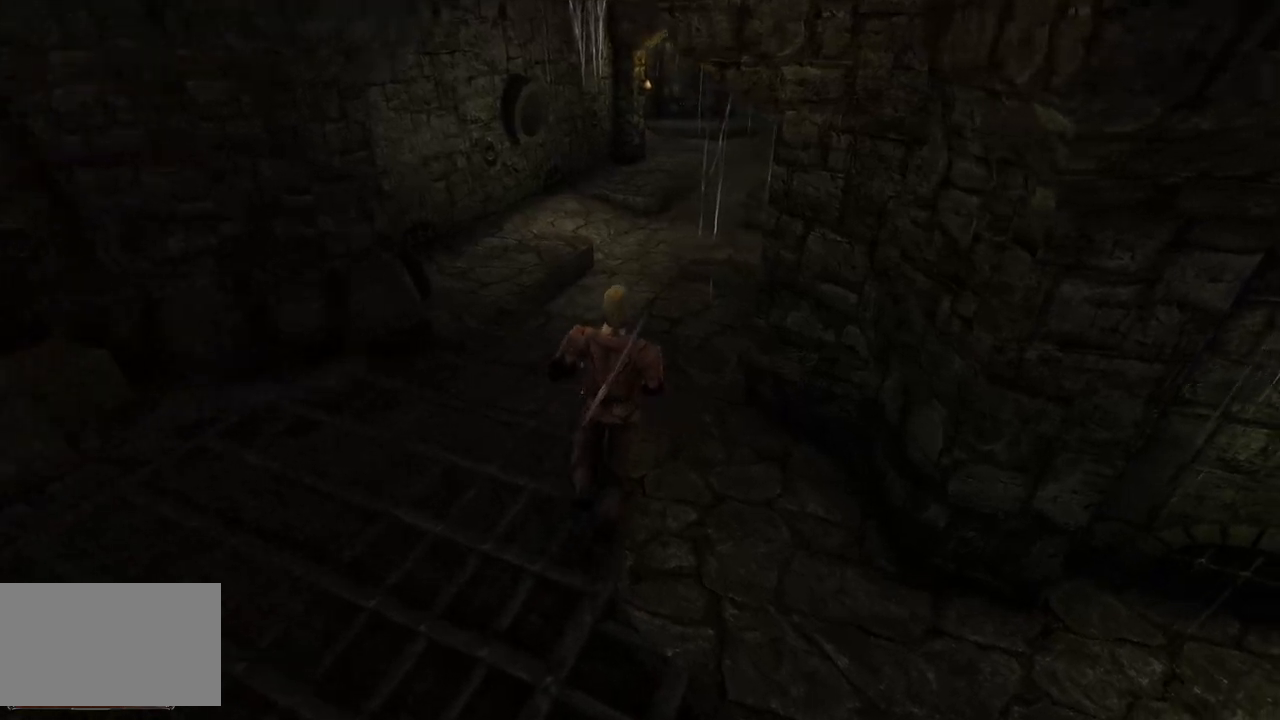
{"keys": ["w"], "mouse": [], "events": []}
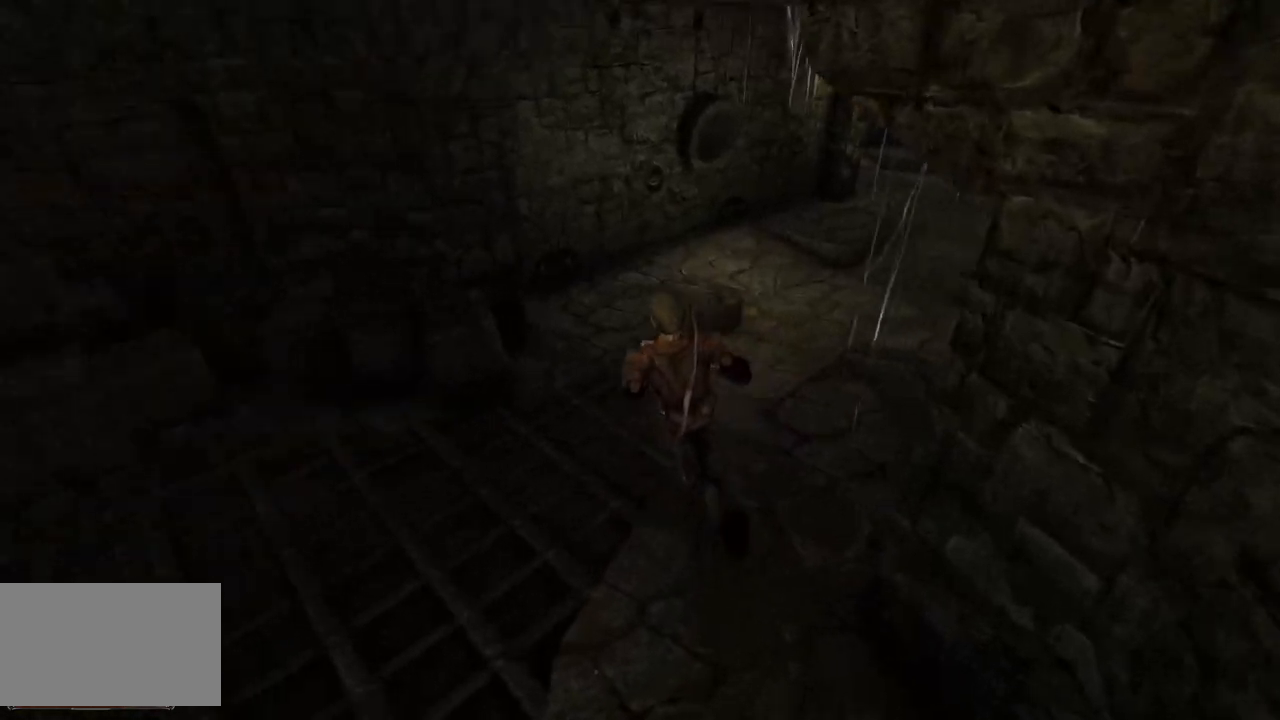
{"keys": ["w"], "mouse": [], "events": []}
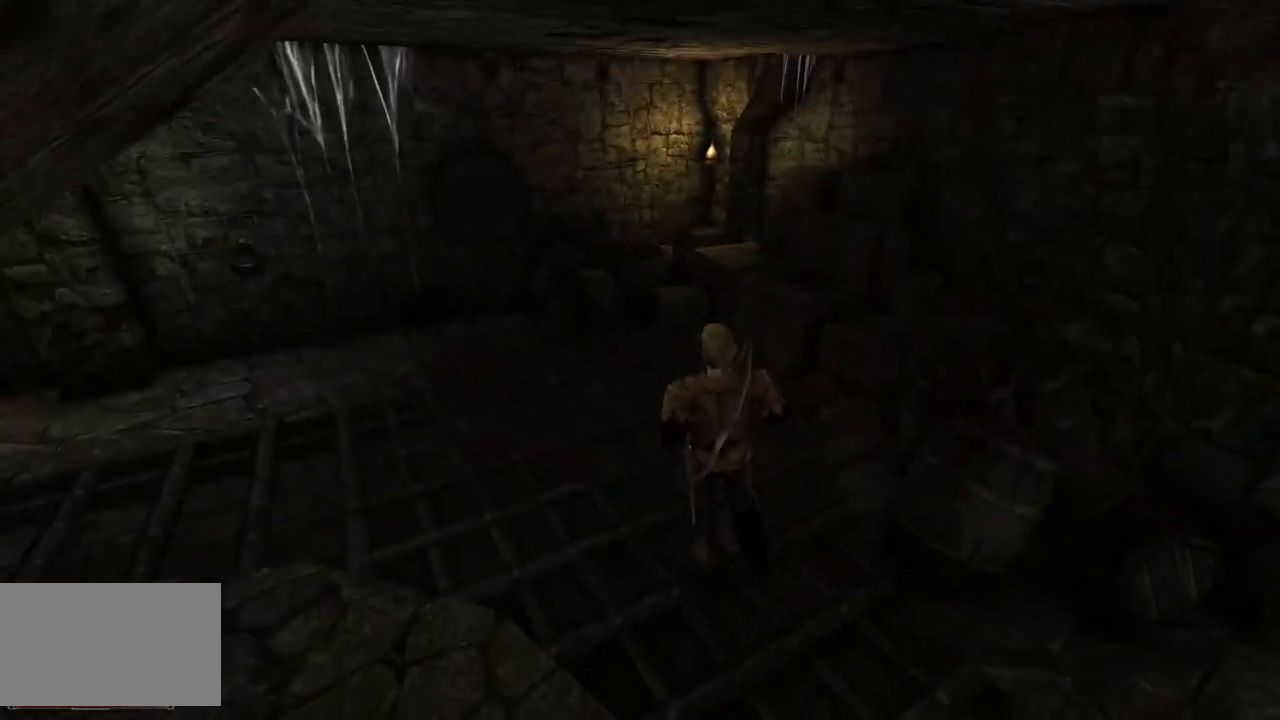
{"keys": ["w"], "mouse": [], "events": []}
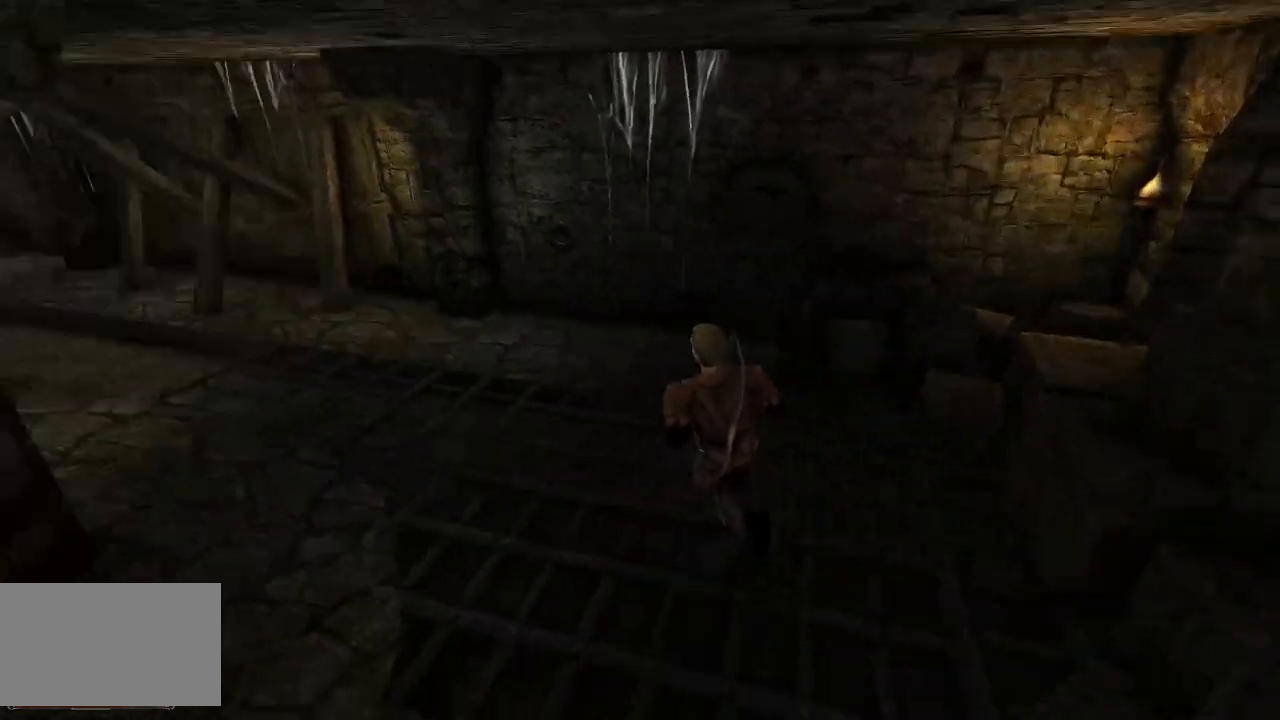
{"keys": ["w"], "mouse": [], "events": []}
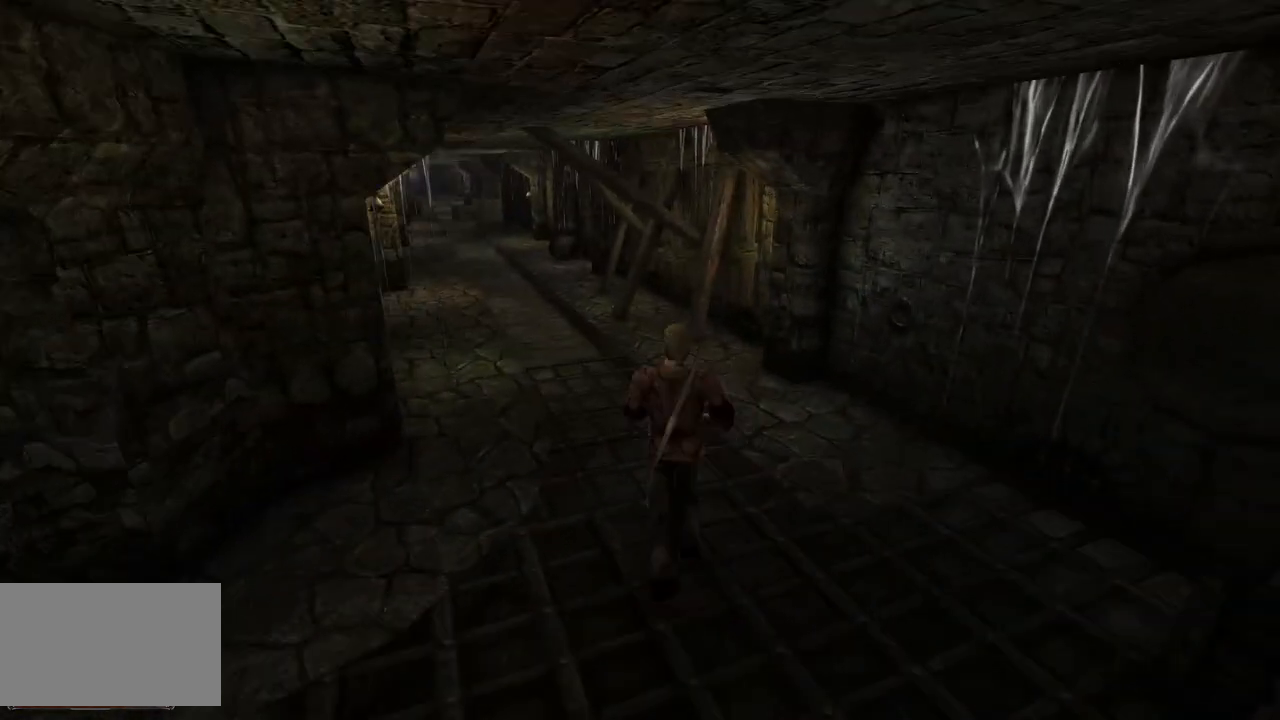
{"keys": ["w"], "mouse": [], "events": []}
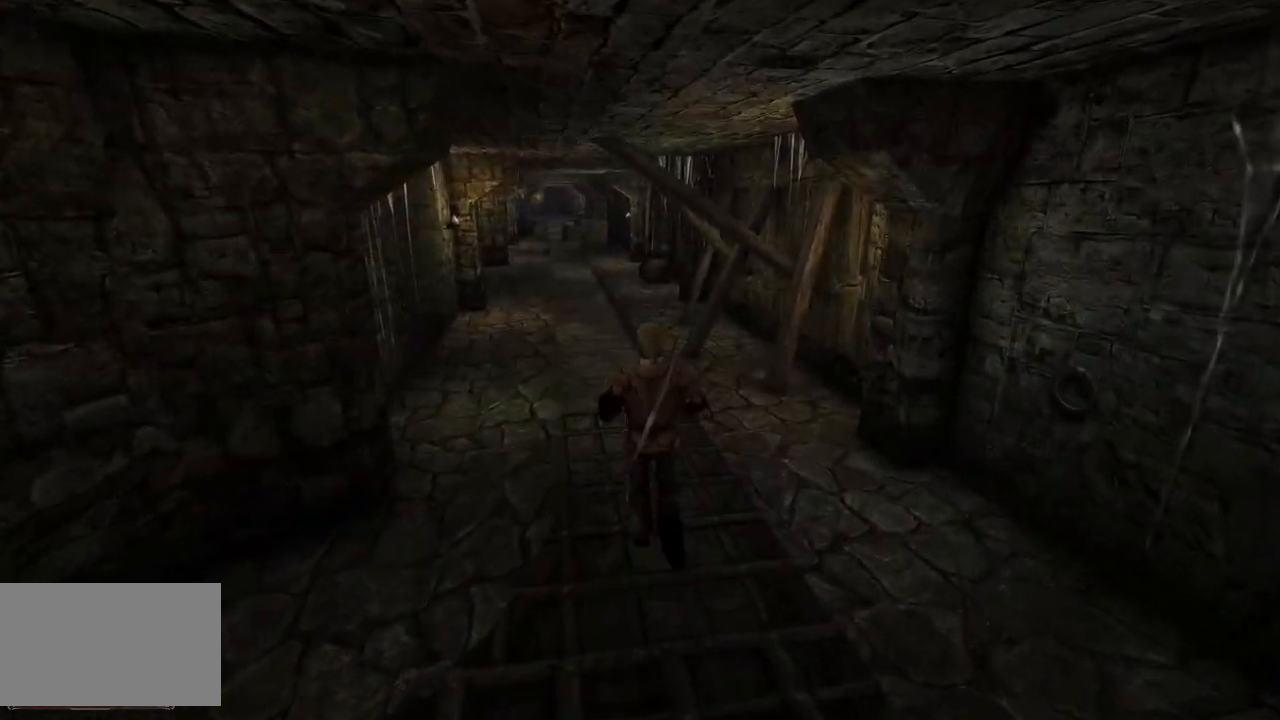
{"keys": ["w"], "mouse": [], "events": []}
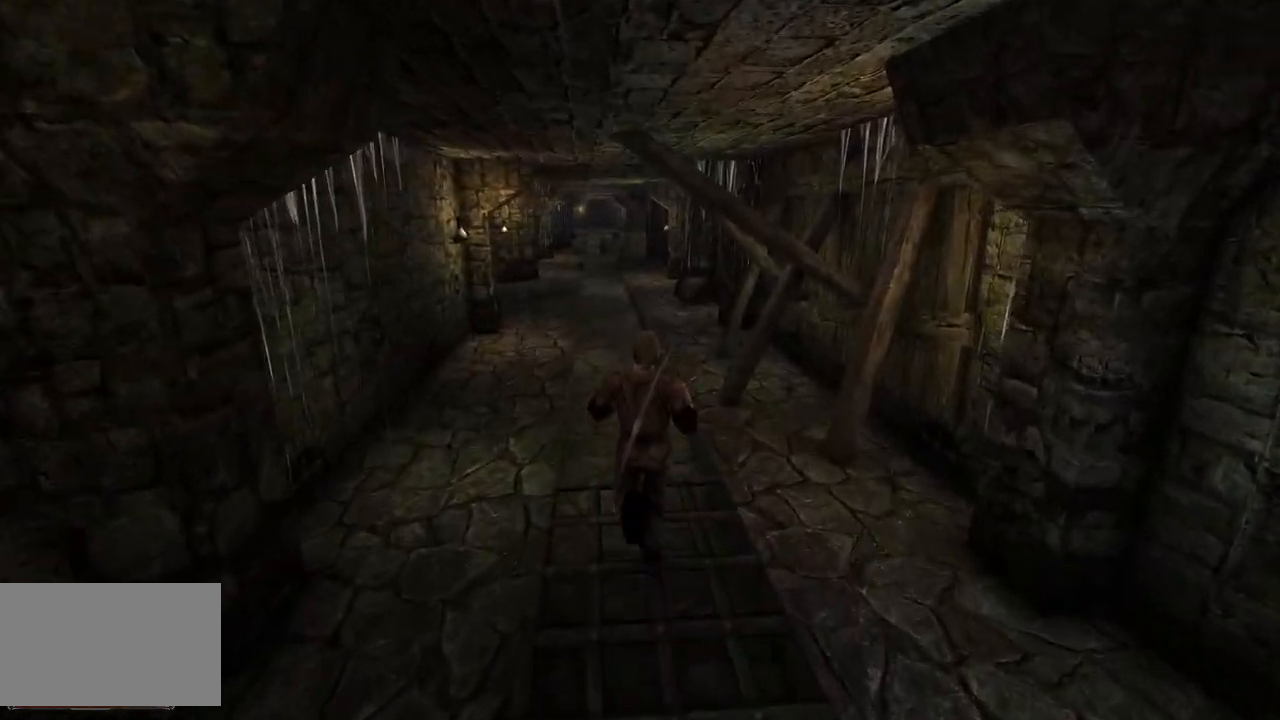
{"keys": ["w"], "mouse": [], "events": []}
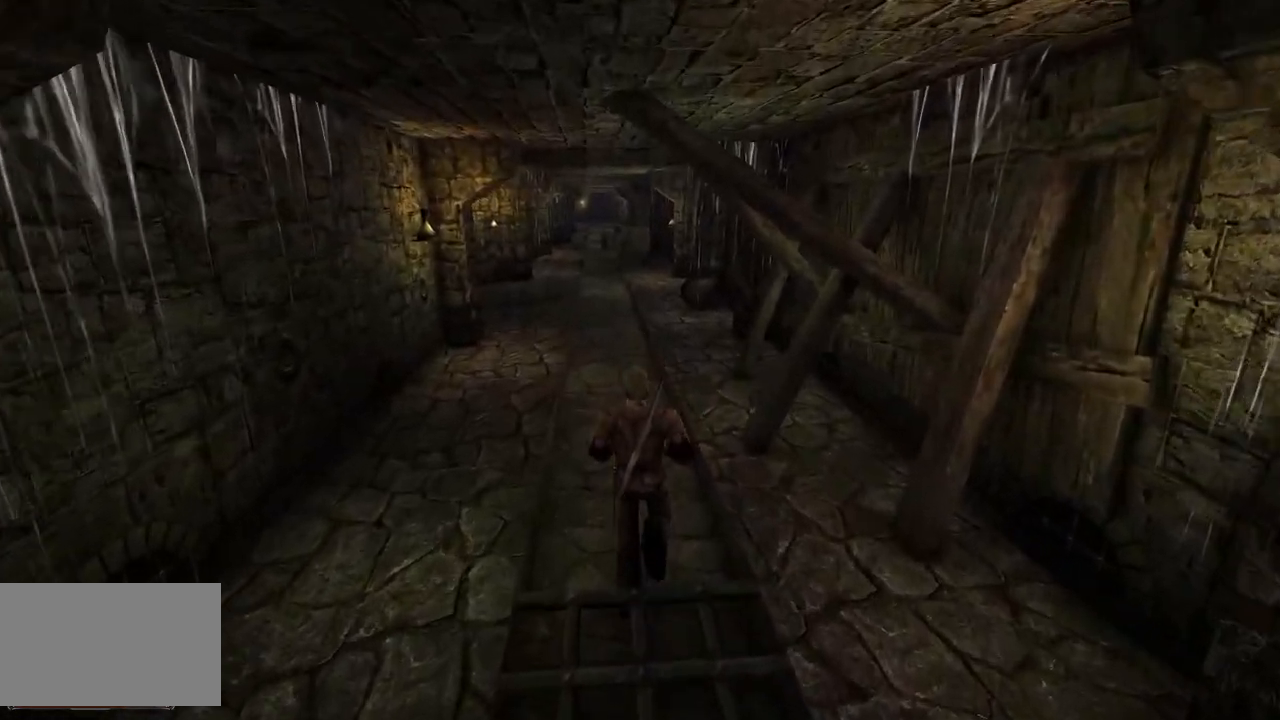
{"keys": ["w"], "mouse": [], "events": []}
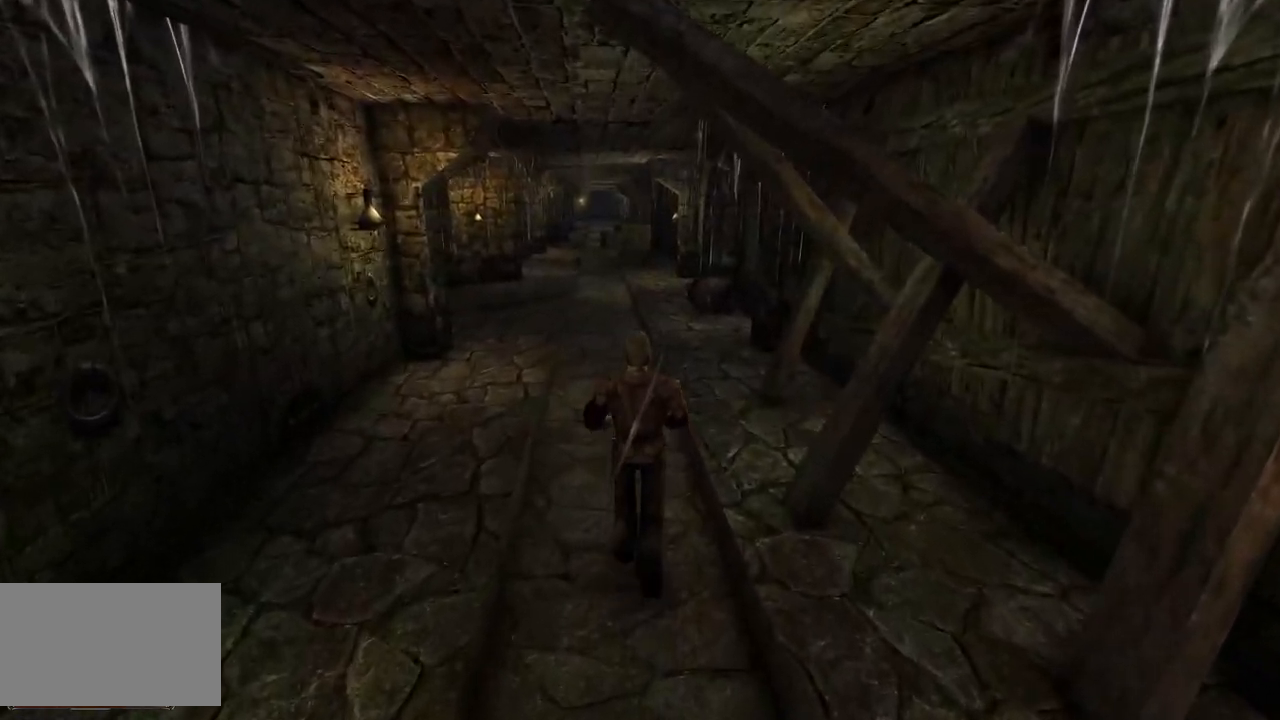
{"keys": ["w"], "mouse": [], "events": []}
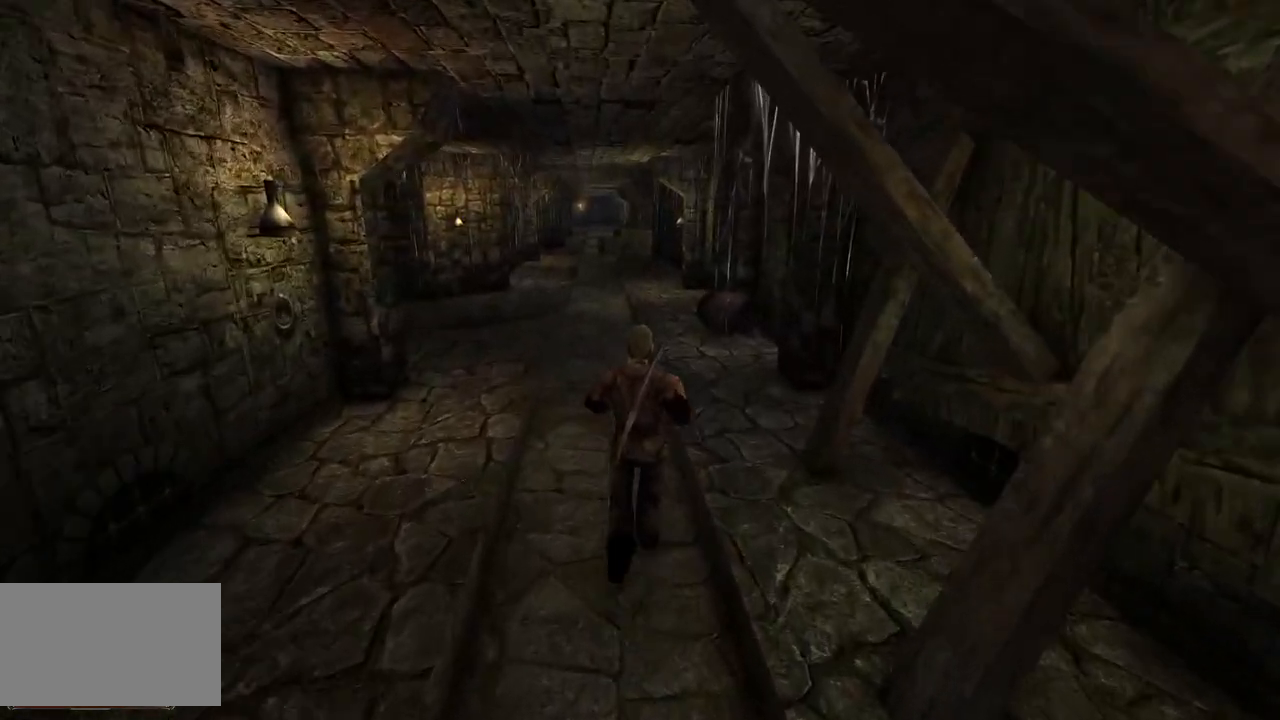
{"keys": ["w"], "mouse": [], "events": []}
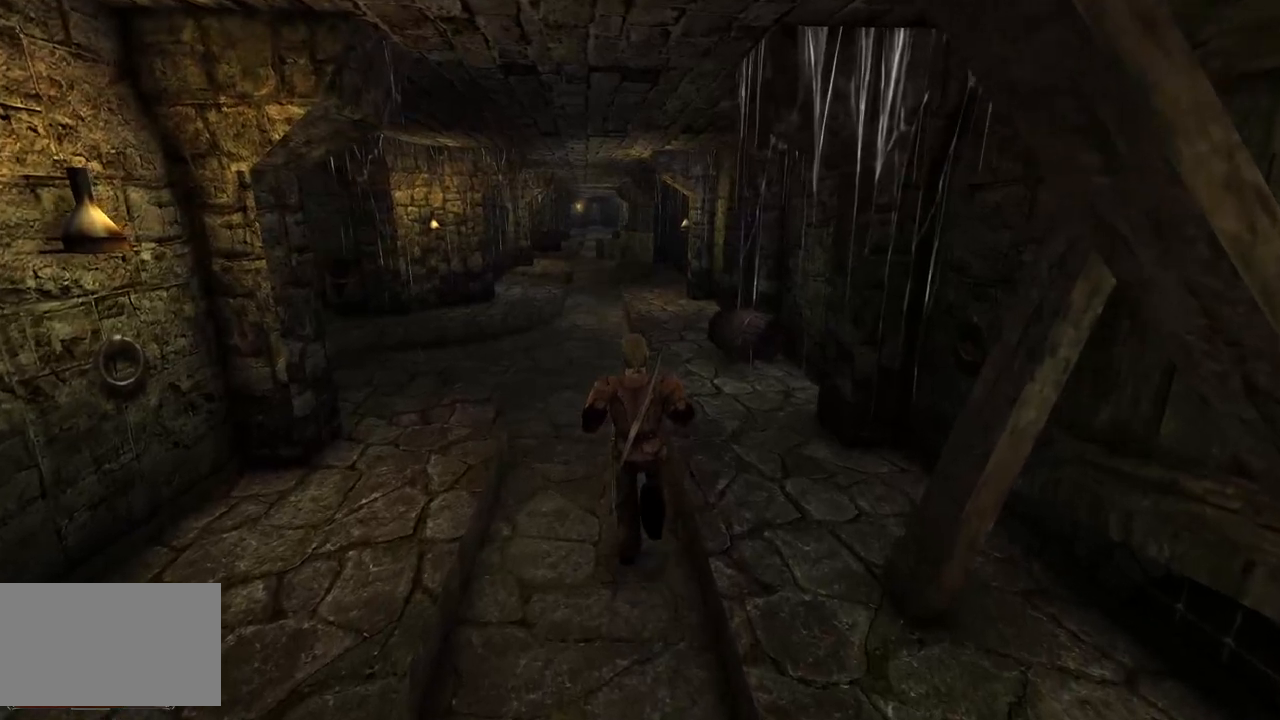
{"keys": ["w"], "mouse": [], "events": []}
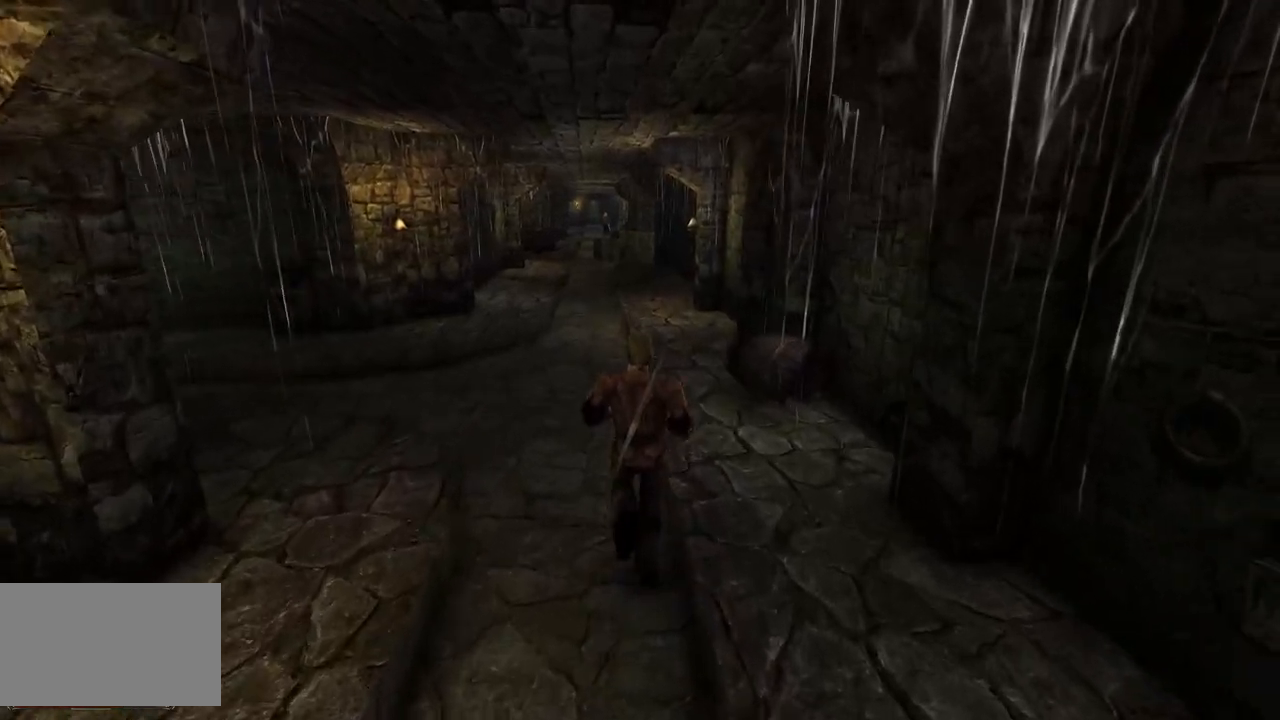
{"keys": ["w"], "mouse": [], "events": []}
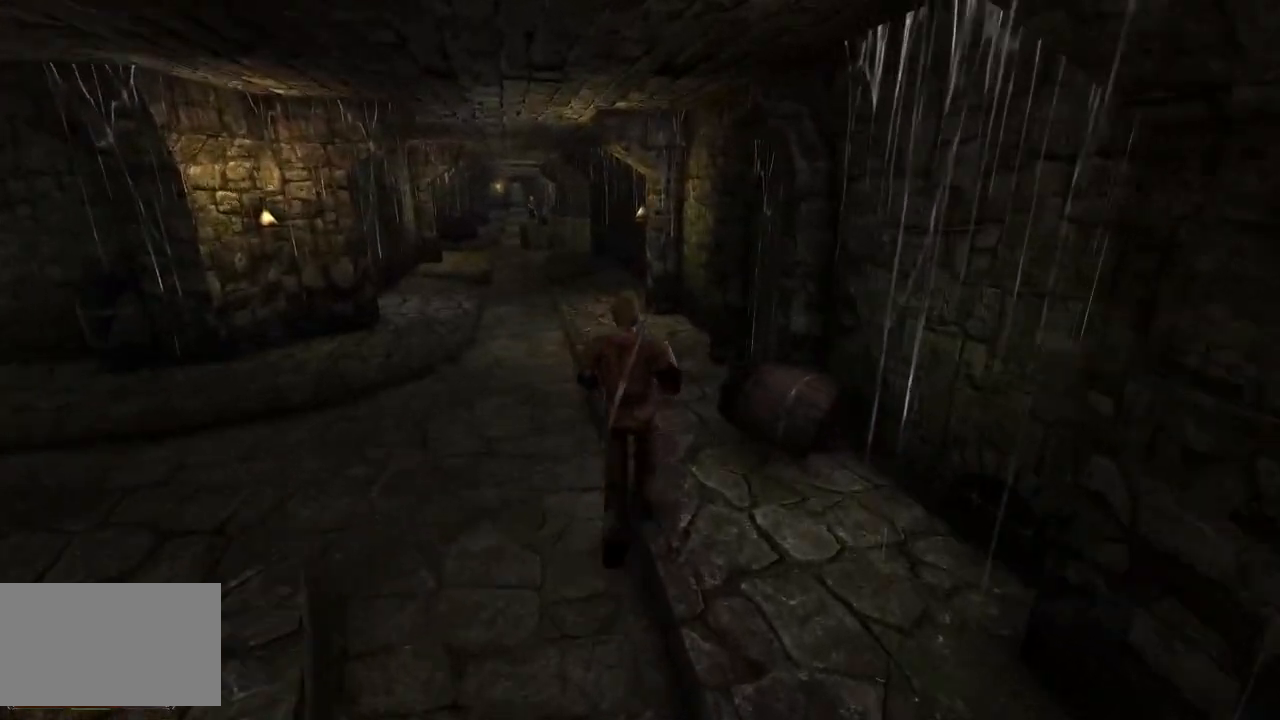
{"keys": ["w"], "mouse": [], "events": []}
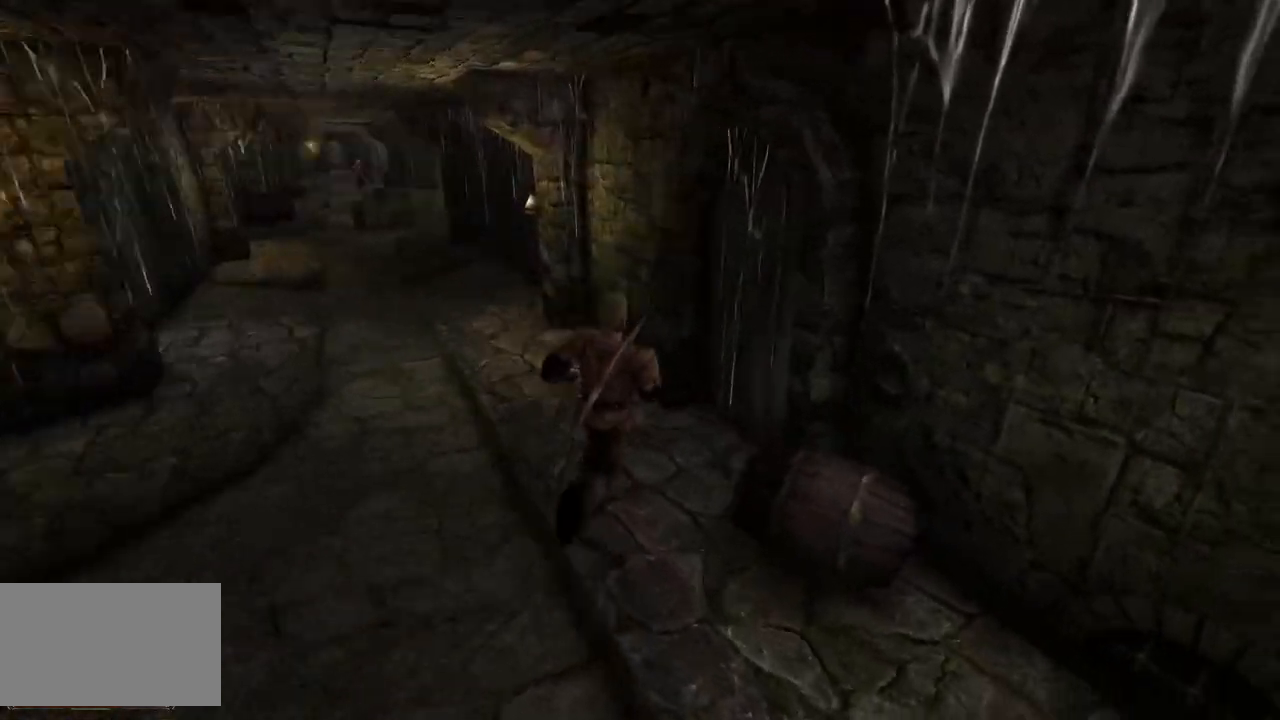
{"keys": [], "mouse": [], "events": [[180, "w", "up"]]}
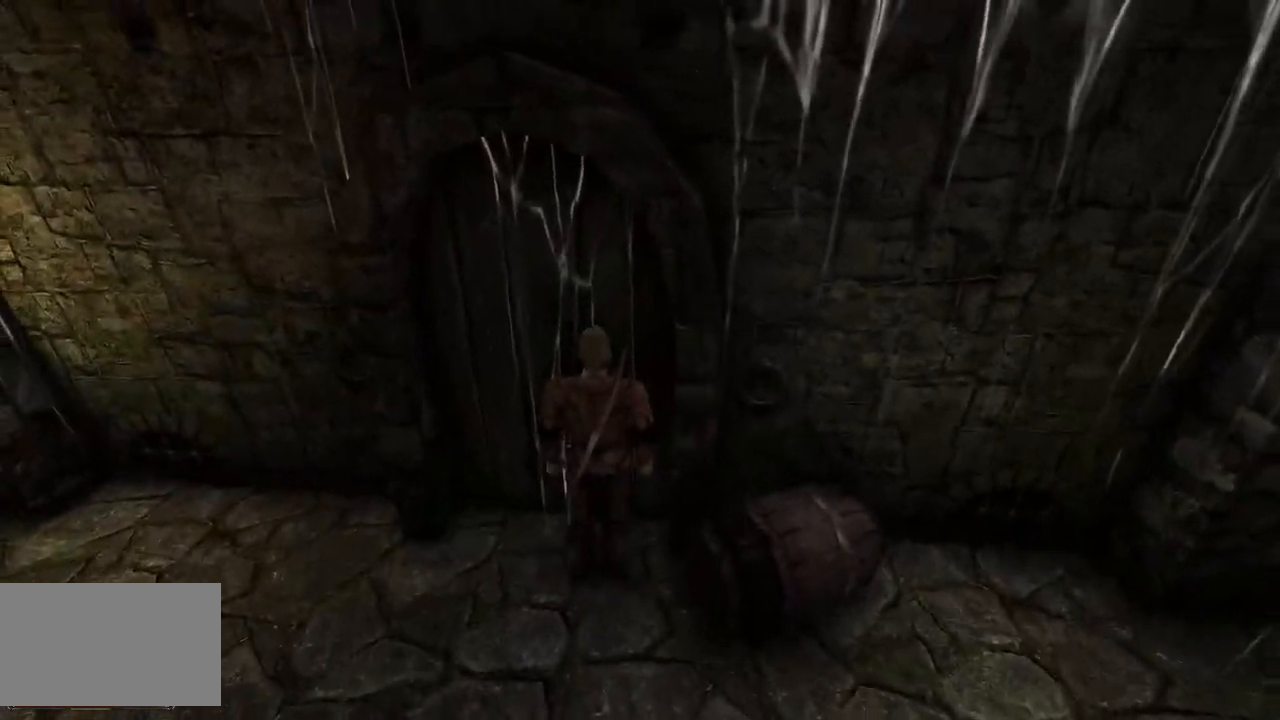
{"keys": [], "mouse": [], "events": [[100, "mouse_left", "down"], [280, "mouse_left", "up"]]}